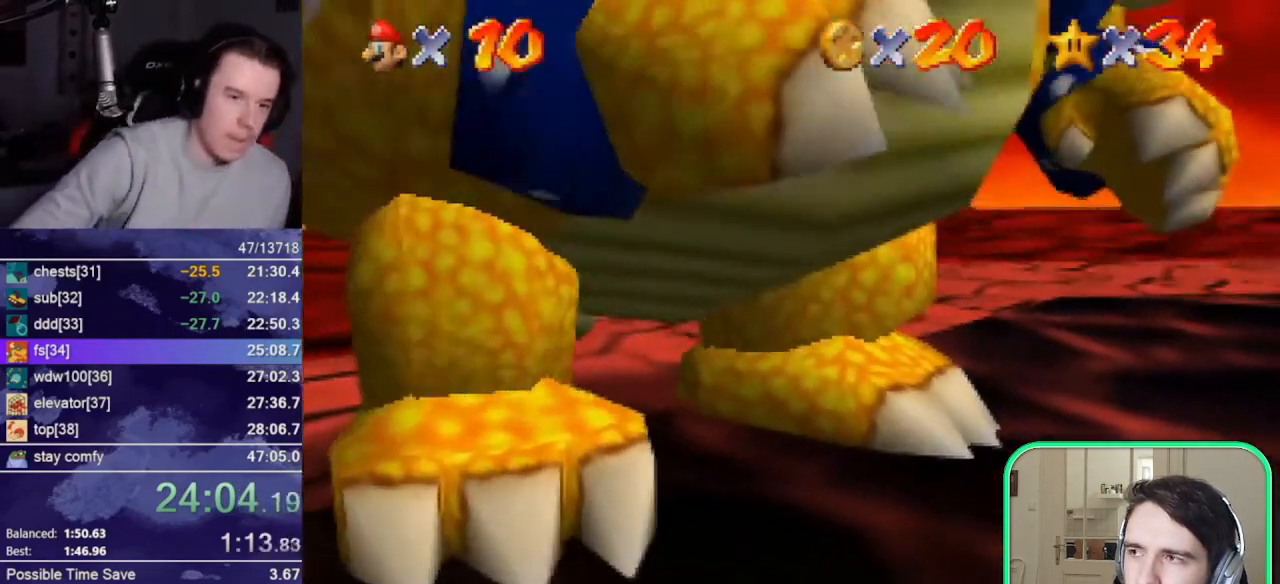
Gameplay with a controller (Nintendo layout); each line is a JSON object with the inputs held at the frame after it. "events" lists button and stick changes between this image and that frame as [ms after this image, input, new state], when the widget could be followed in between. Not read: L3 R3.
{"buttons": [], "left_stick": "center", "events": []}
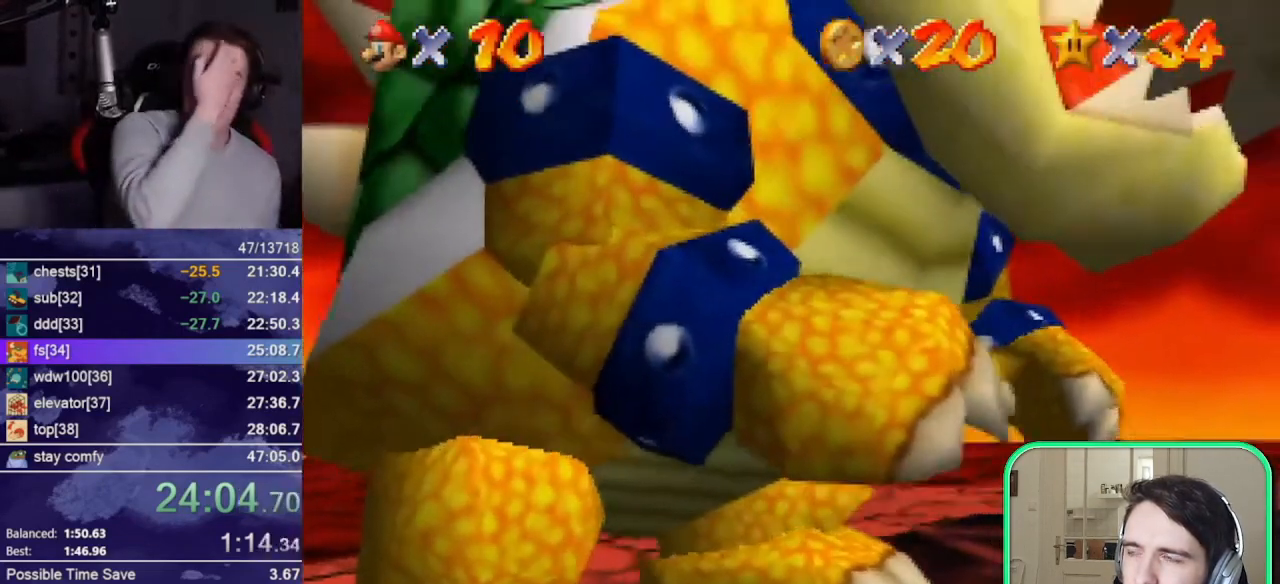
{"buttons": [], "left_stick": "center", "events": []}
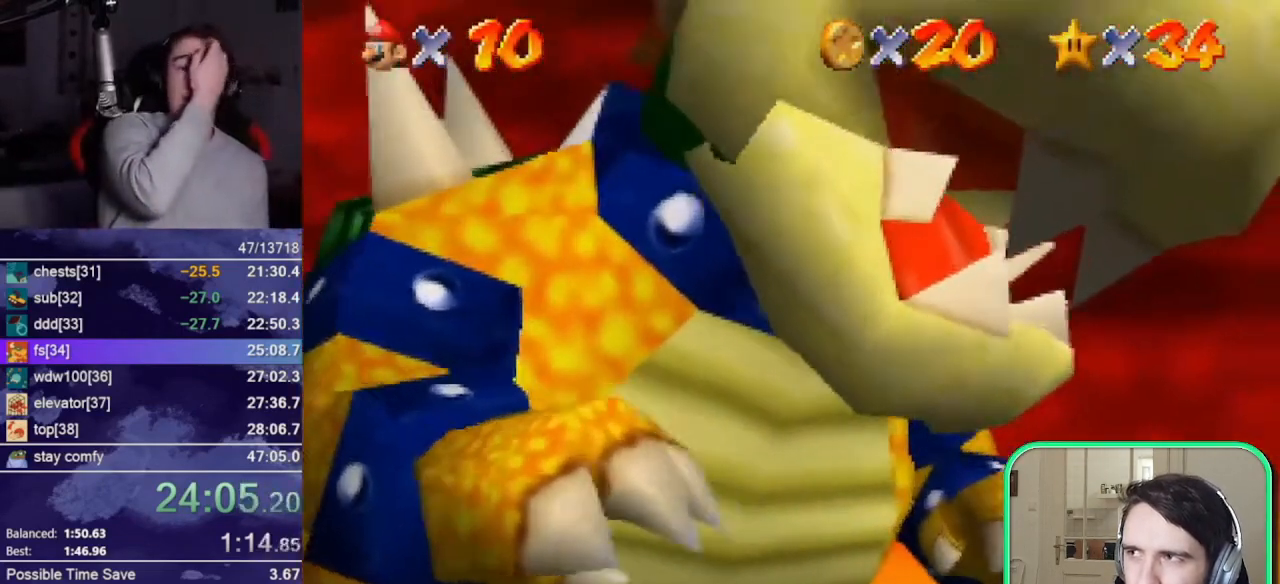
{"buttons": [], "left_stick": "center", "events": []}
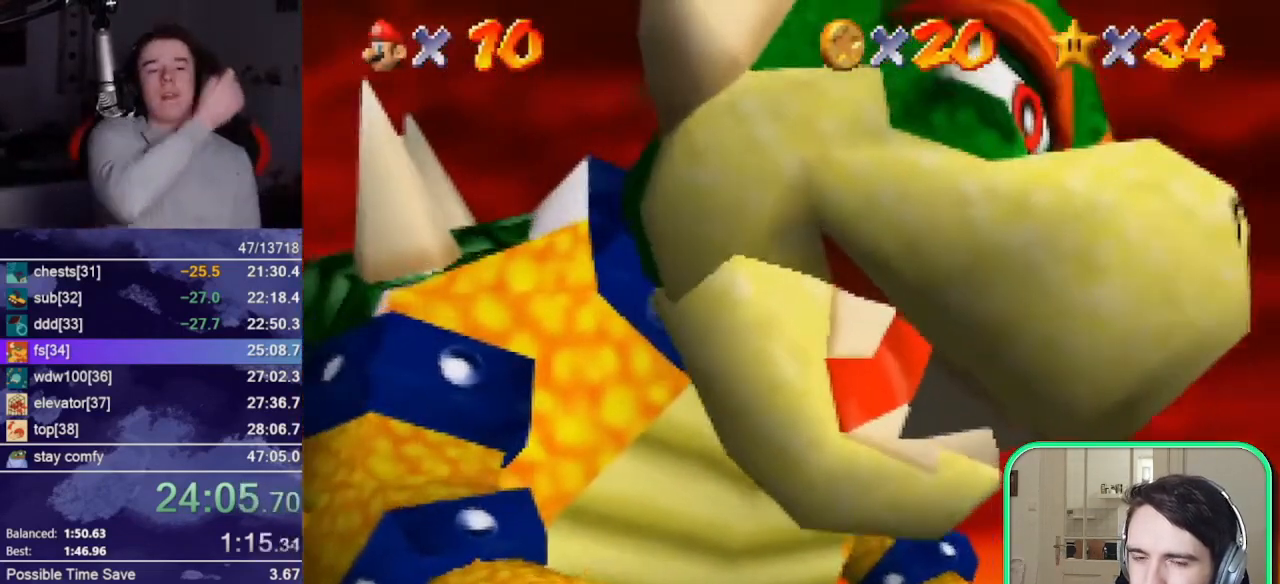
{"buttons": [], "left_stick": "center", "events": []}
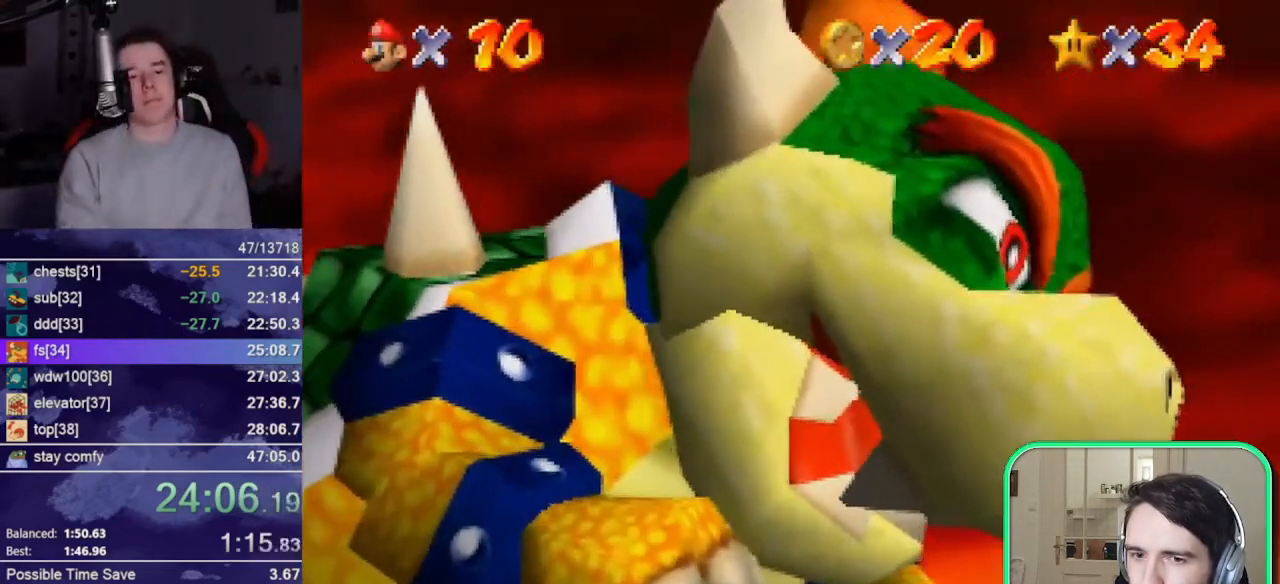
{"buttons": [], "left_stick": "center", "events": []}
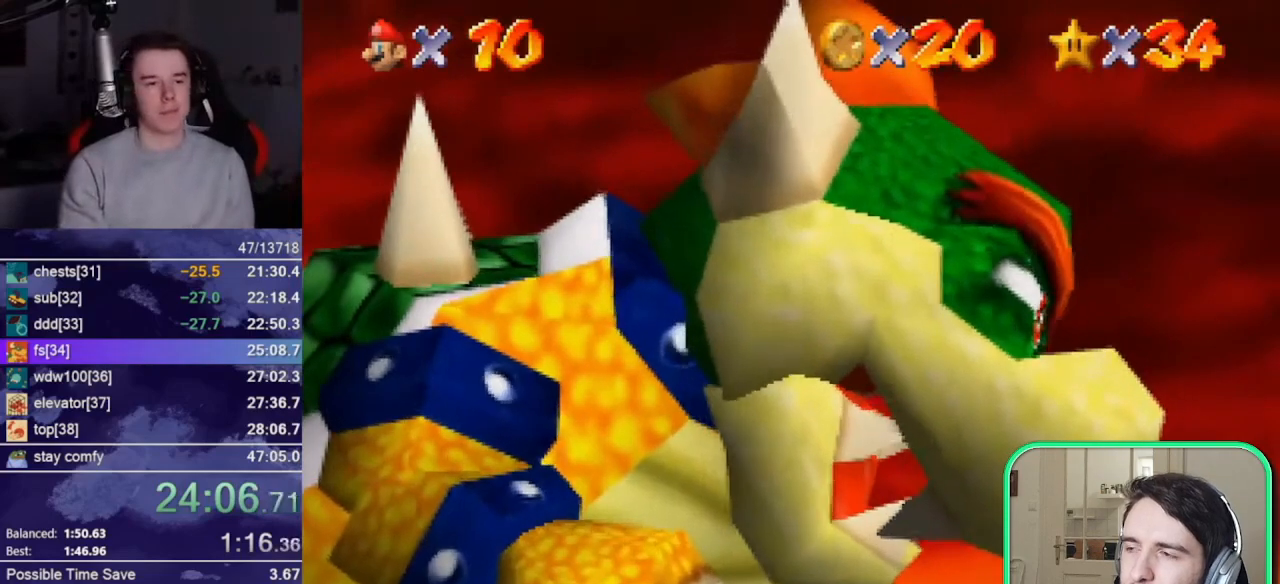
{"buttons": [], "left_stick": "center", "events": [[100, "B", "down"], [300, "B", "up"]]}
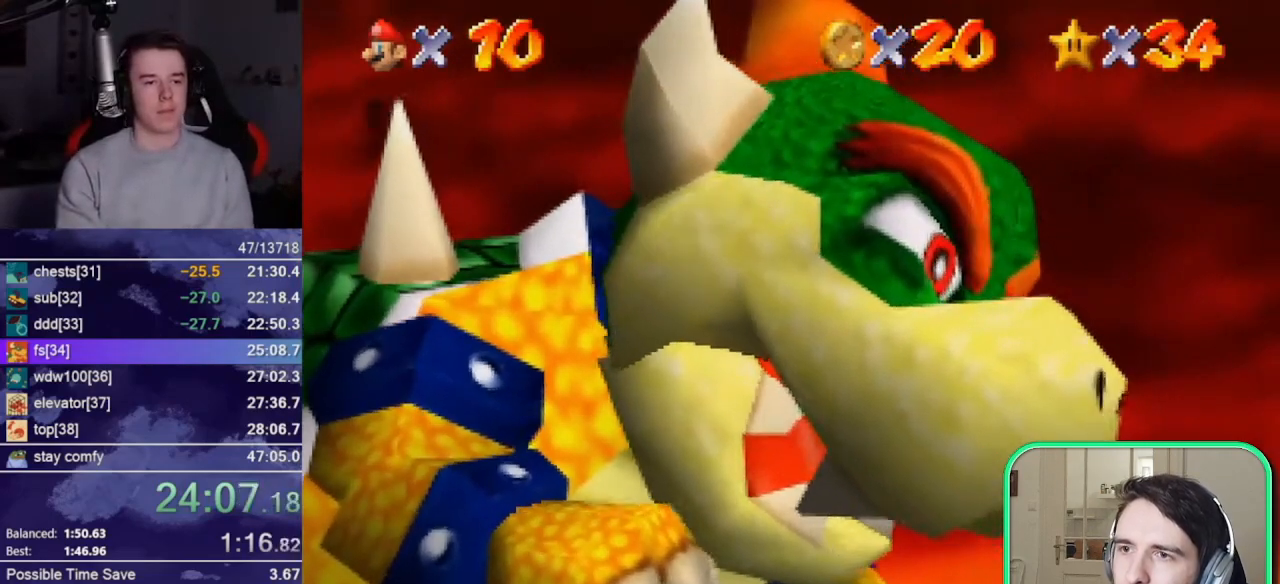
{"buttons": [], "left_stick": "center", "events": [[133, "A", "down"], [133, "B", "down"], [167, "B", "up"], [267, "A", "up"], [433, "A", "down"], [433, "B", "down"], [467, "B", "up"], [500, "A", "up"]]}
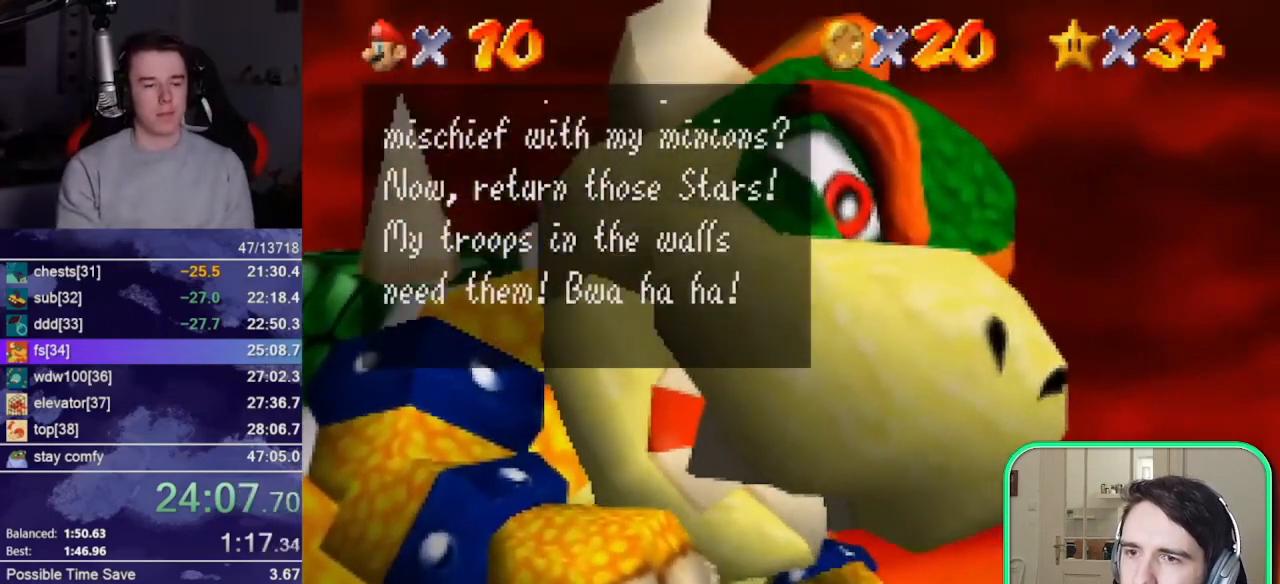
{"buttons": [], "left_stick": "center", "events": []}
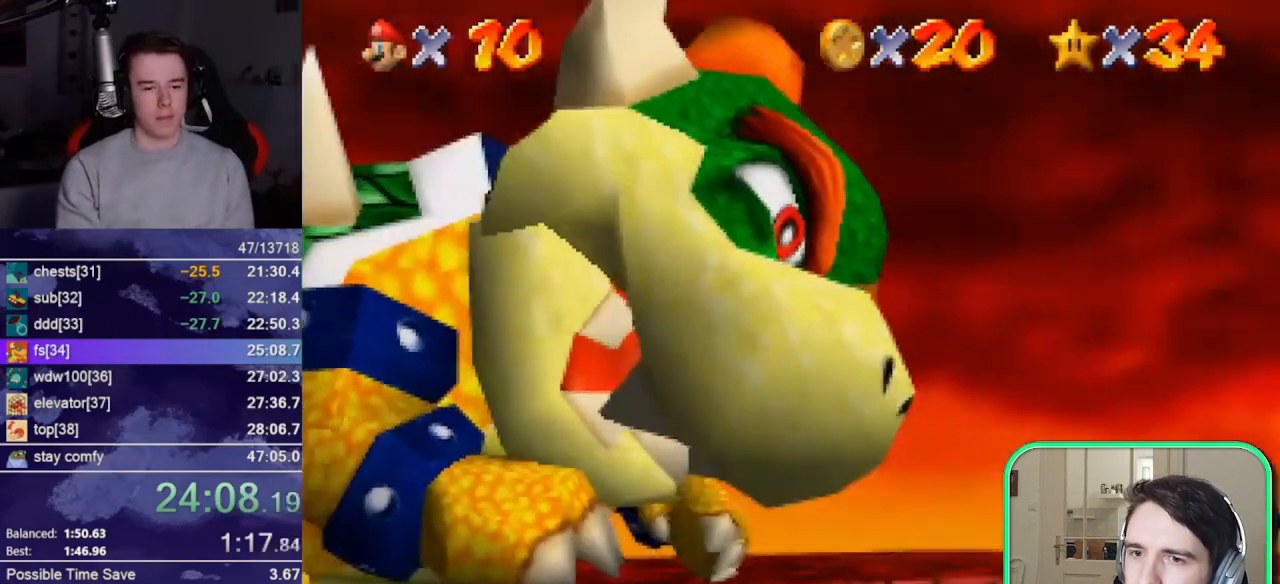
{"buttons": ["A", "B"], "left_stick": "center", "events": [[467, "A", "down"], [467, "B", "down"]]}
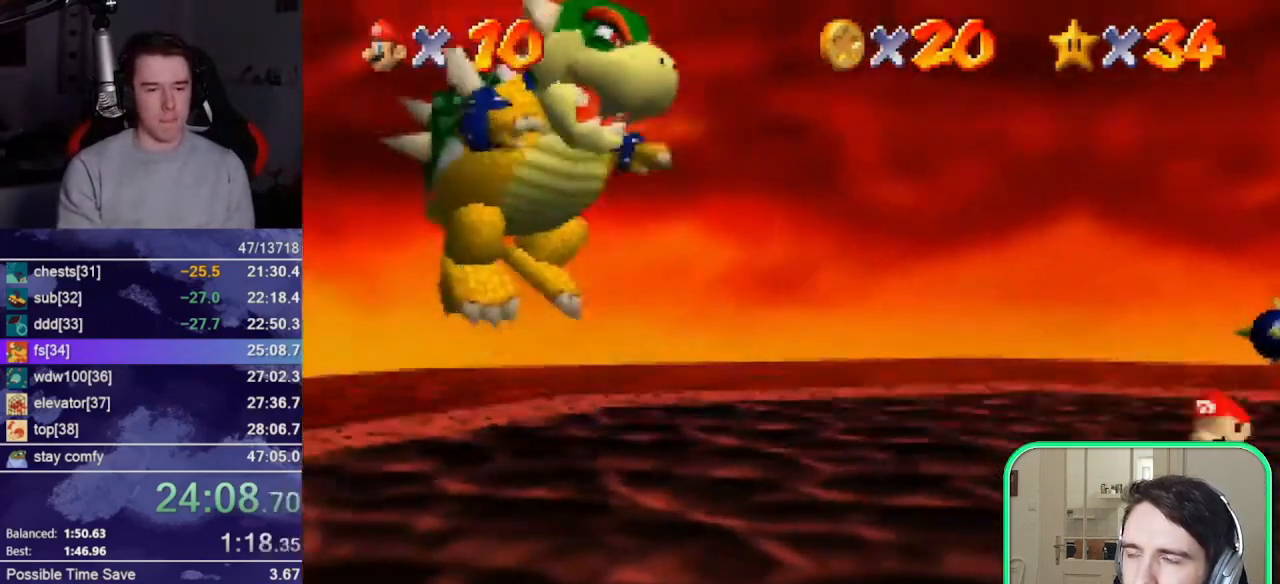
{"buttons": ["A", "B"], "left_stick": "center", "events": [[67, "A", "up"], [67, "B", "up"], [367, "A", "down"], [367, "B", "down"]]}
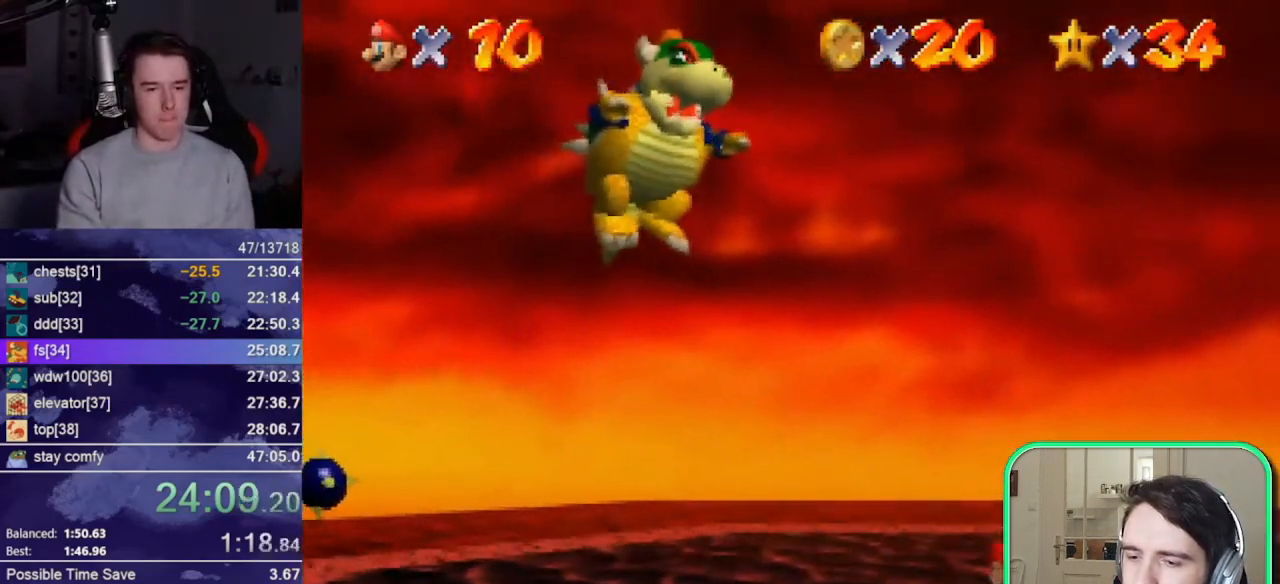
{"buttons": [], "left_stick": "center", "events": [[33, "A", "up"], [33, "B", "up"]]}
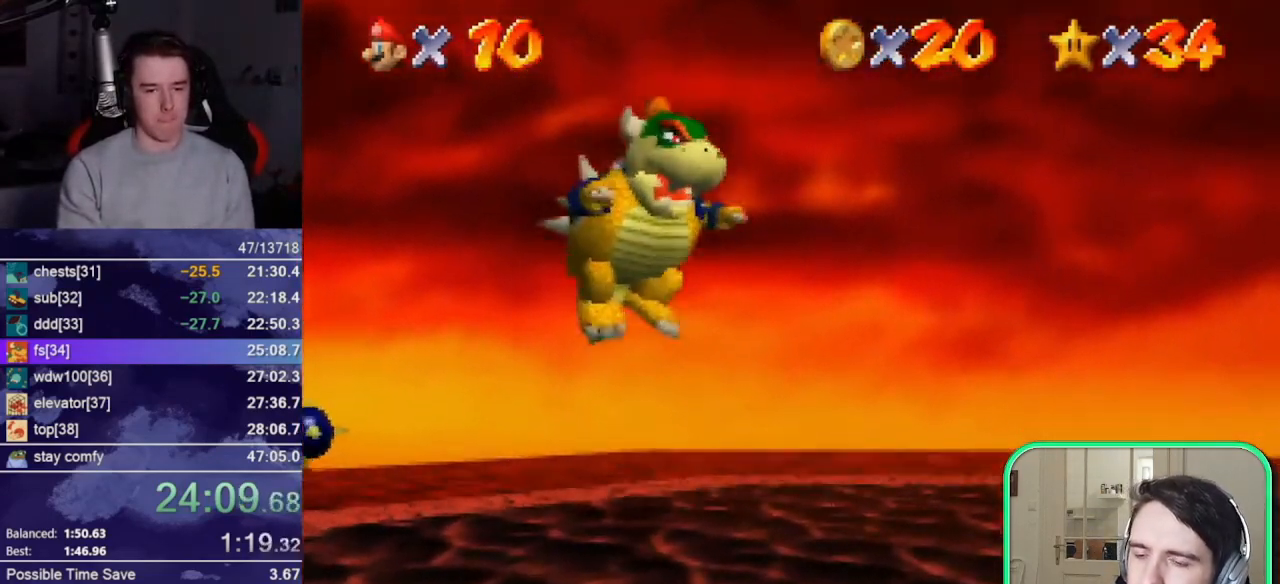
{"buttons": [], "left_stick": "center", "events": [[33, "A", "down"], [33, "B", "down"], [133, "A", "up"], [133, "B", "up"]]}
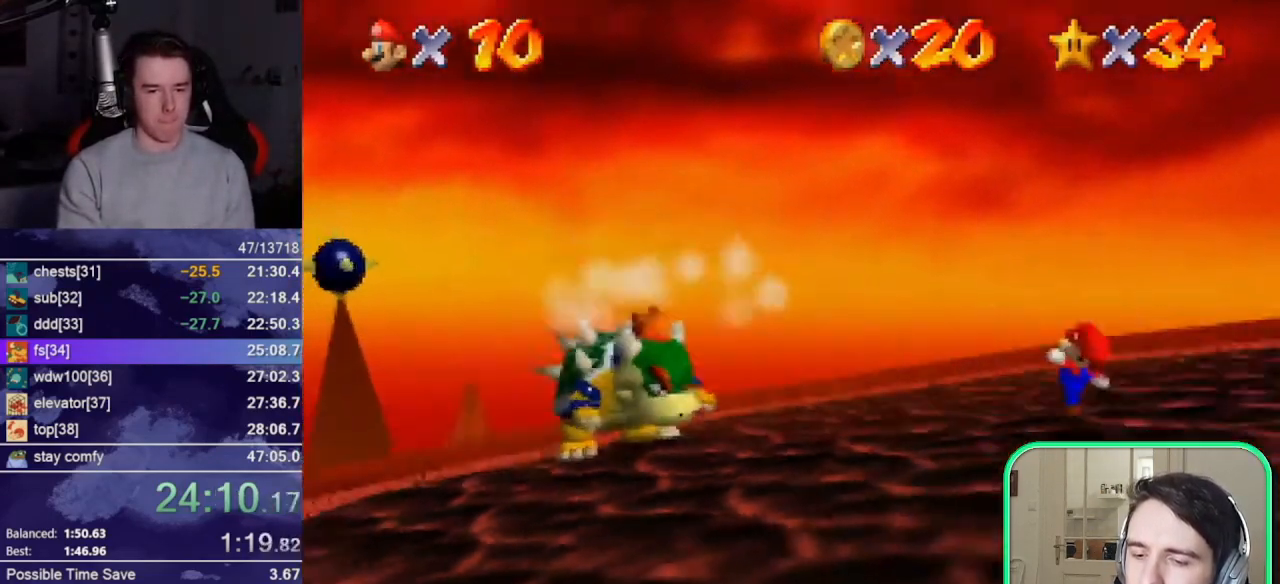
{"buttons": [], "left_stick": "up-left", "events": [[67, "left_stick", "up-left"]]}
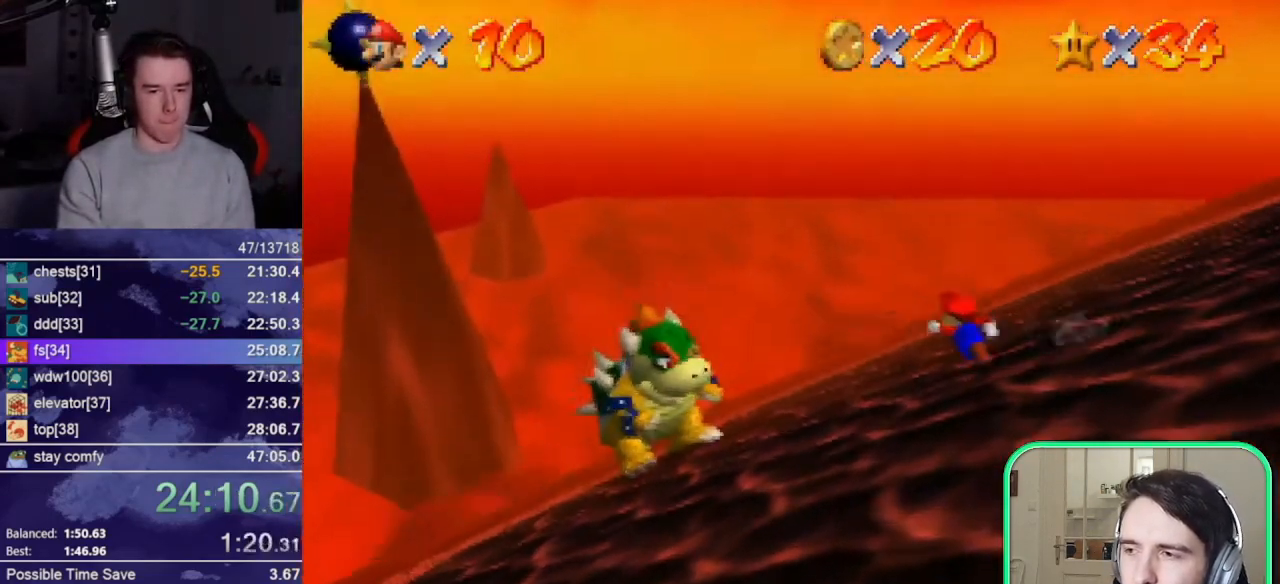
{"buttons": ["A"], "left_stick": "up-left", "events": [[433, "A", "down"]]}
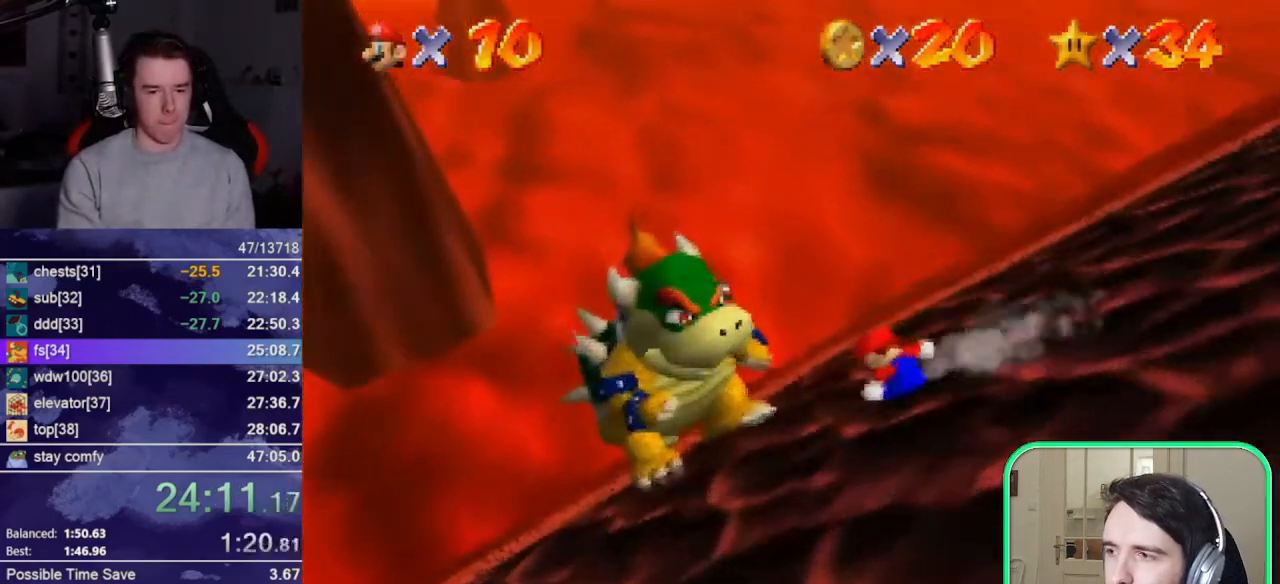
{"buttons": [], "left_stick": "right", "events": [[33, "A", "up"], [33, "left_stick", "center"], [133, "C_DOWN", "down"], [133, "C_LEFT", "down"], [233, "C_DOWN", "up"], [267, "C_LEFT", "up"], [267, "left_stick", "right"]]}
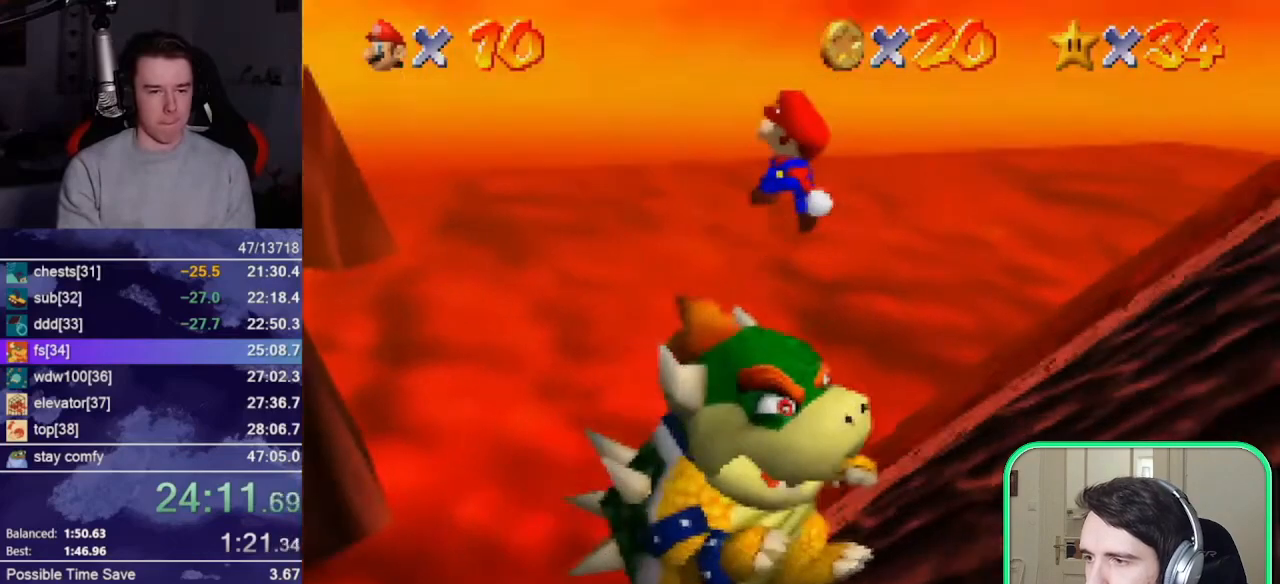
{"buttons": [], "left_stick": "down-right", "events": [[33, "B", "down"], [133, "B", "up"], [300, "C_DOWN", "down"], [333, "left_stick", "center"], [400, "C_DOWN", "up"], [400, "left_stick", "right"], [467, "left_stick", "down-right"]]}
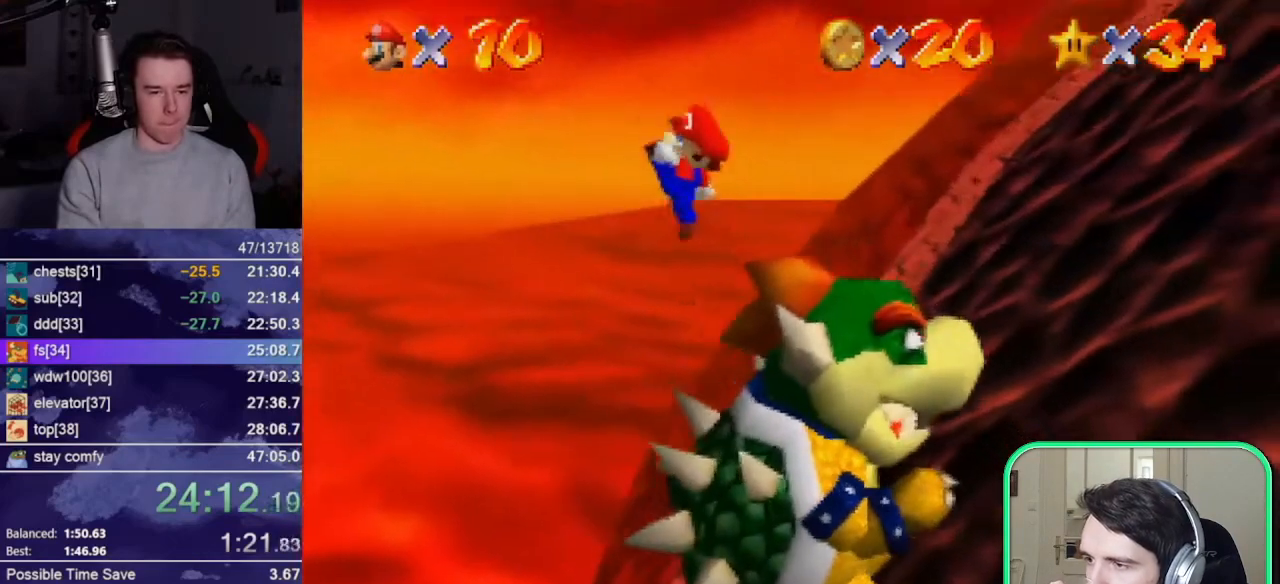
{"buttons": [], "left_stick": "center", "events": [[67, "left_stick", "center"]]}
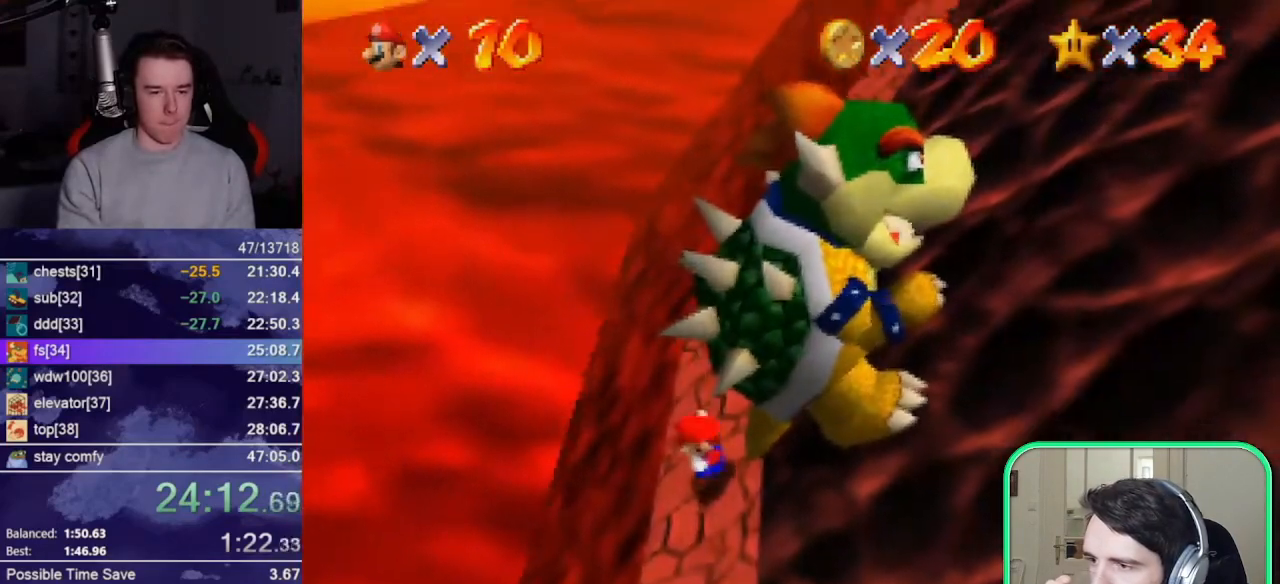
{"buttons": ["C_DOWN"], "left_stick": "down", "events": [[267, "A", "down"], [333, "A", "up"], [333, "left_stick", "down"], [400, "C_DOWN", "down"]]}
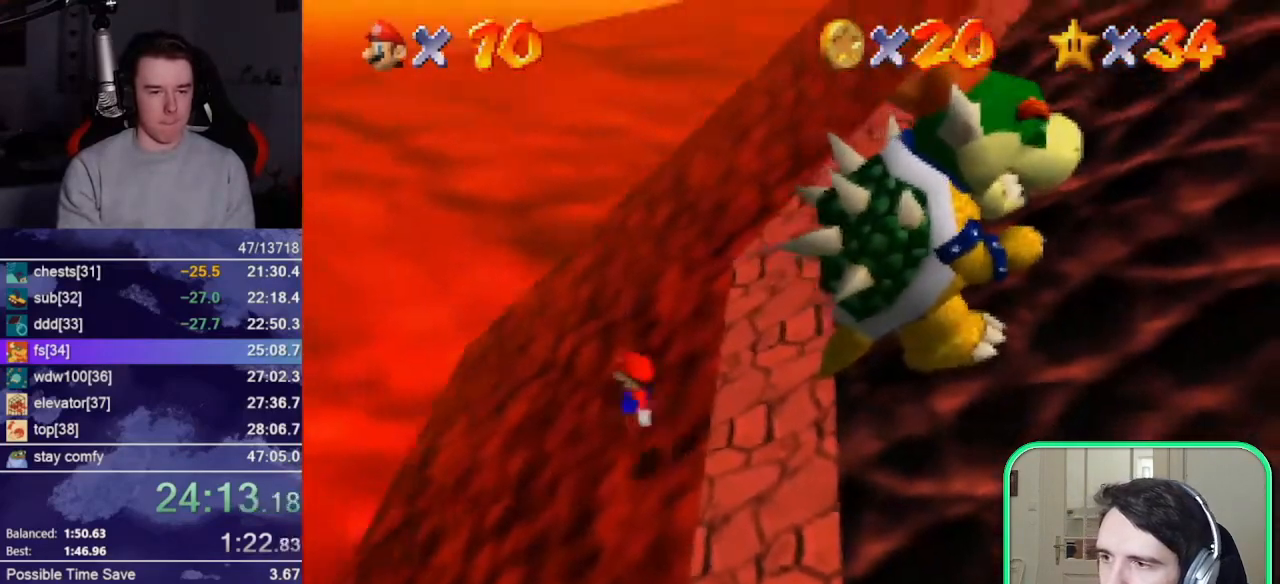
{"buttons": [], "left_stick": "center", "events": [[33, "C_DOWN", "up"], [33, "left_stick", "center"]]}
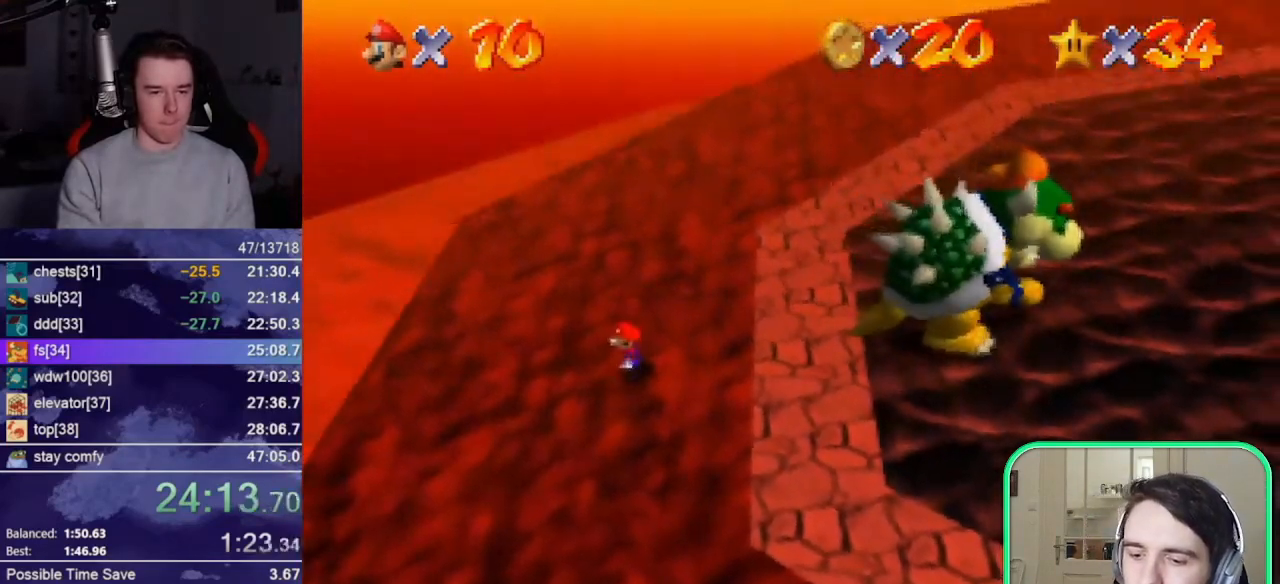
{"buttons": ["C_DOWN"], "left_stick": "center", "events": [[367, "left_stick", "right"], [467, "left_stick", "center"], [500, "C_DOWN", "down"]]}
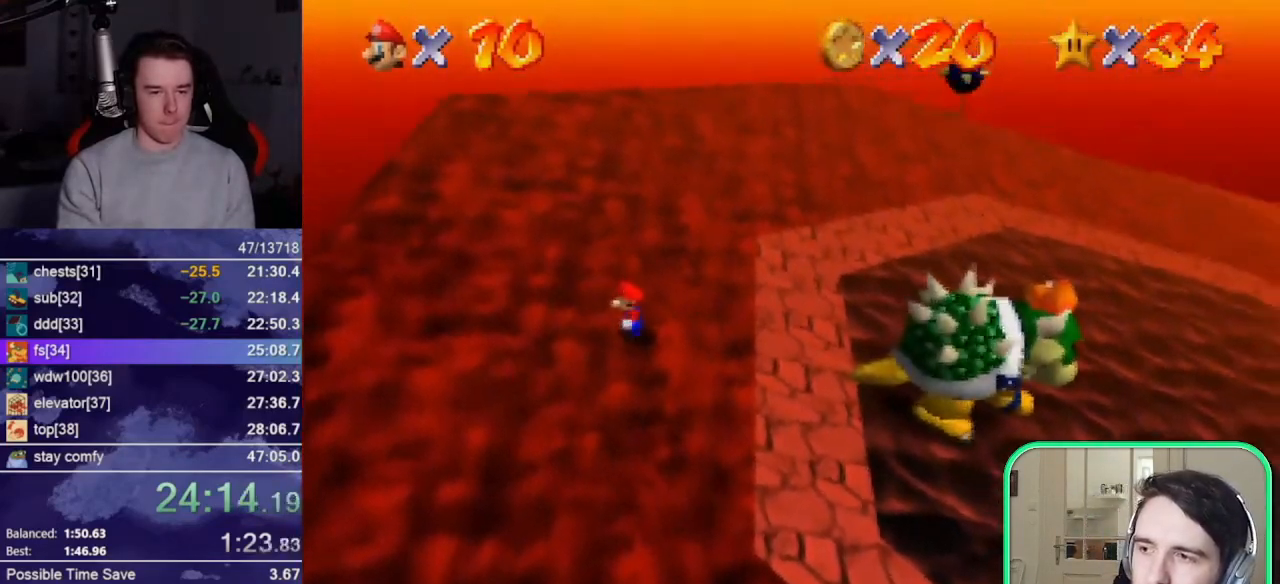
{"buttons": [], "left_stick": "center", "events": [[67, "C_DOWN", "up"], [167, "C_DOWN", "down"], [233, "C_DOWN", "up"], [333, "C_DOWN", "down"], [367, "C_DOWN", "up"], [433, "C_DOWN", "down"], [500, "C_DOWN", "up"]]}
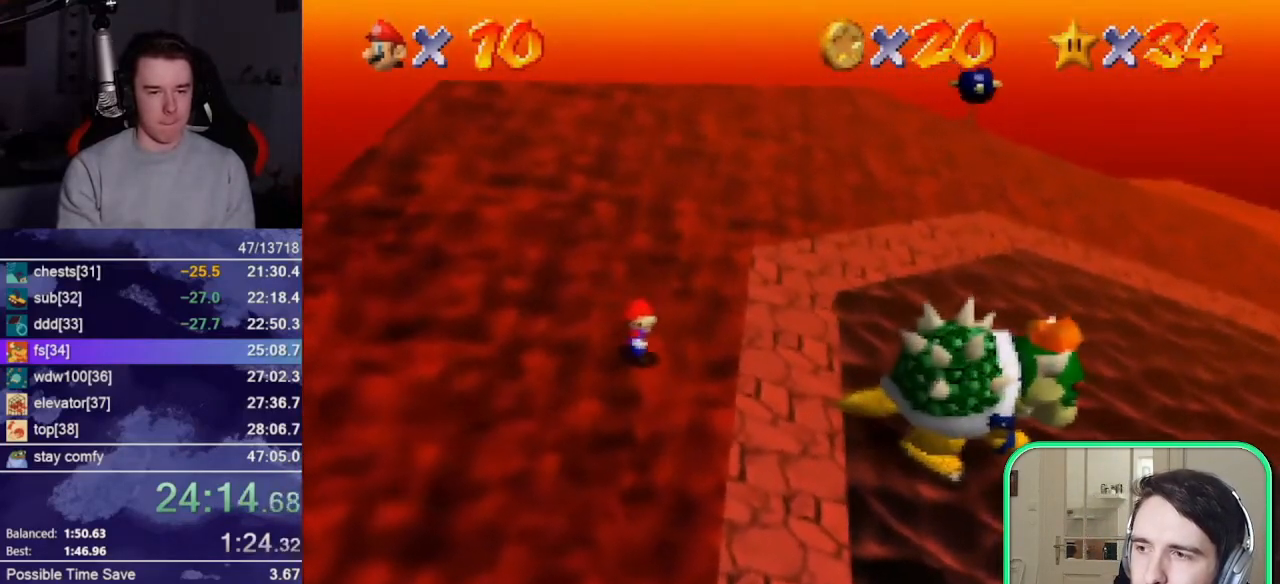
{"buttons": ["C_DOWN"], "left_stick": "right", "events": [[67, "C_DOWN", "down"], [133, "C_DOWN", "up"], [200, "C_DOWN", "down"], [300, "C_DOWN", "up"], [333, "C_DOWN", "down"], [367, "left_stick", "right"], [433, "C_DOWN", "up"], [500, "C_DOWN", "down"]]}
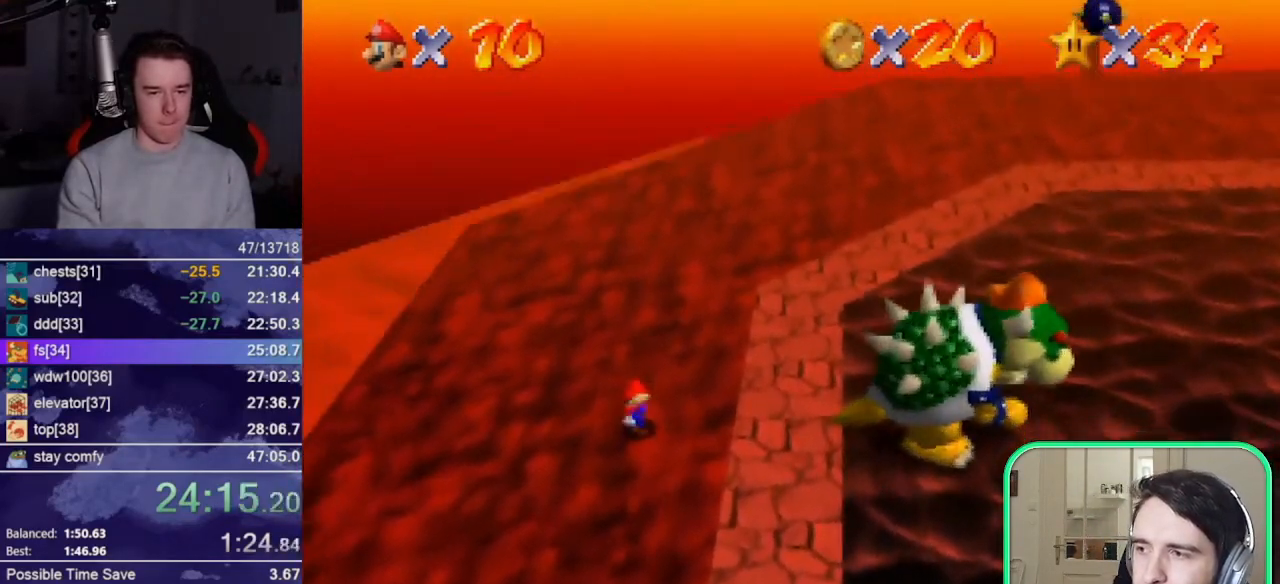
{"buttons": [], "left_stick": "right", "events": [[67, "C_DOWN", "up"], [167, "C_DOWN", "down"], [200, "C_DOWN", "up"], [233, "C_DOWN", "down"], [333, "C_DOWN", "up"]]}
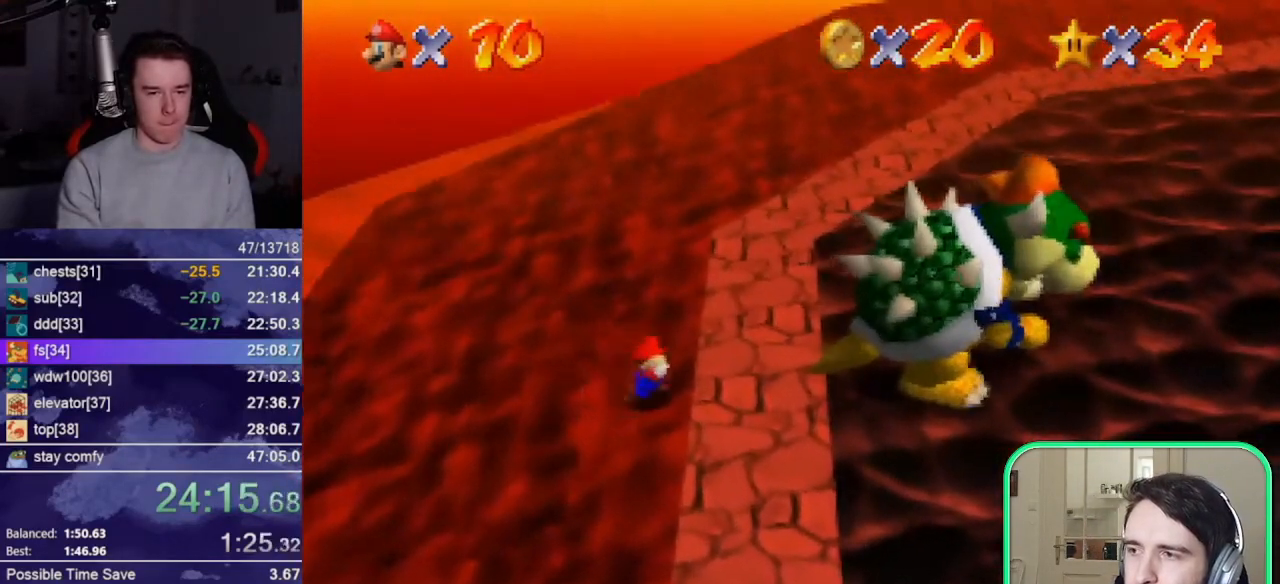
{"buttons": [], "left_stick": "left", "events": [[400, "left_stick", "left"]]}
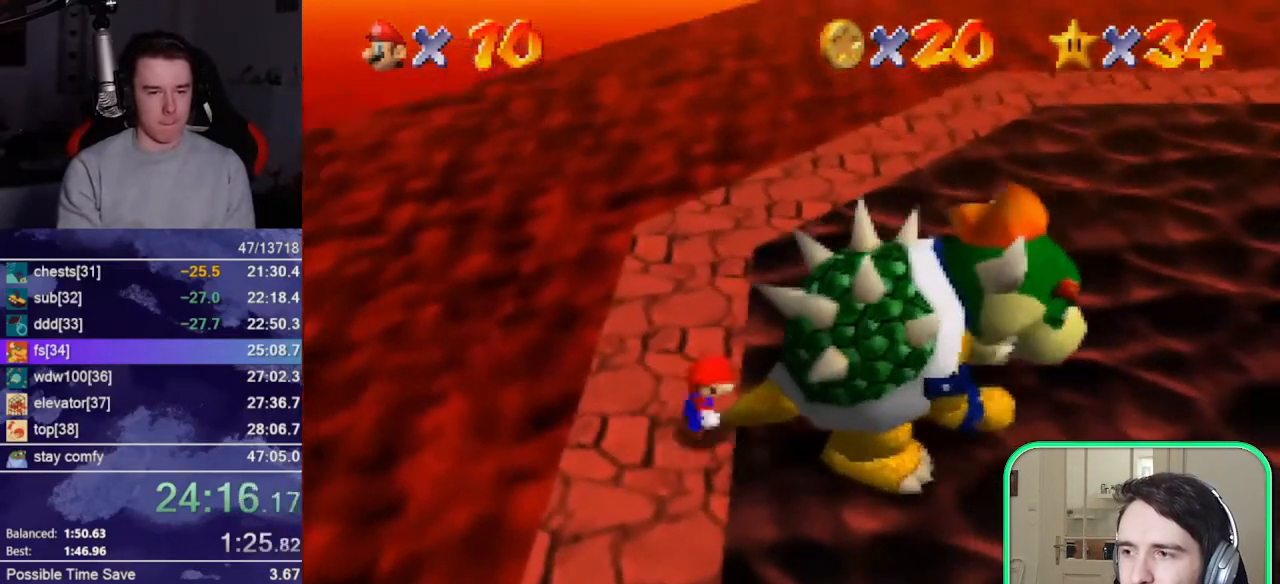
{"buttons": [], "left_stick": "down", "events": [[333, "A", "down"], [333, "B", "down"], [467, "A", "up"], [467, "B", "up"], [467, "left_stick", "down"]]}
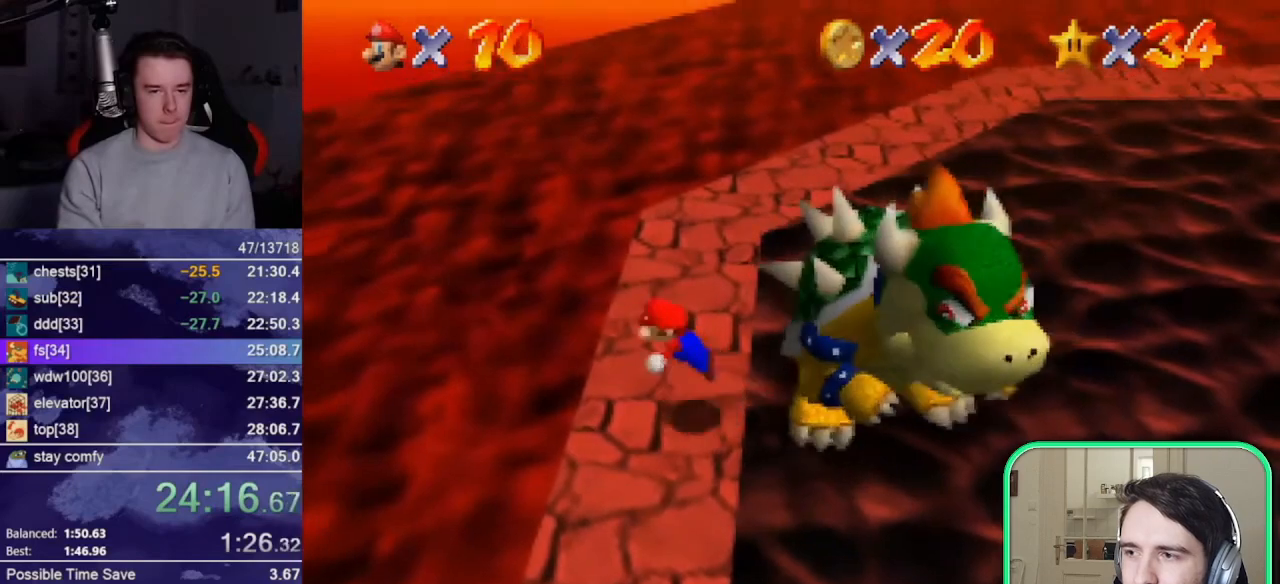
{"buttons": [], "left_stick": "up", "events": [[100, "C_RIGHT", "down"], [133, "left_stick", "down-left"], [367, "C_RIGHT", "up"], [367, "left_stick", "up"], [400, "C_RIGHT", "down"], [467, "C_RIGHT", "up"]]}
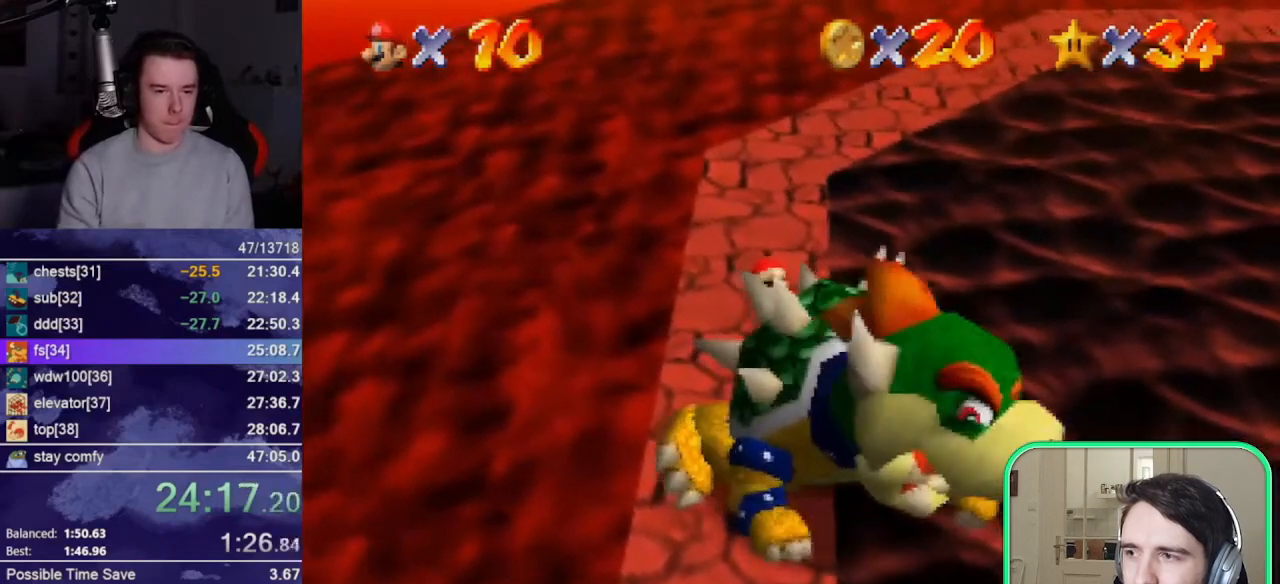
{"buttons": ["C_RIGHT"], "left_stick": "down-left", "events": [[33, "C_RIGHT", "down"], [67, "left_stick", "down"], [100, "C_RIGHT", "up"], [167, "C_RIGHT", "down"], [233, "C_RIGHT", "up"], [300, "C_RIGHT", "down"], [367, "C_RIGHT", "up"], [433, "C_RIGHT", "down"], [467, "left_stick", "down-left"]]}
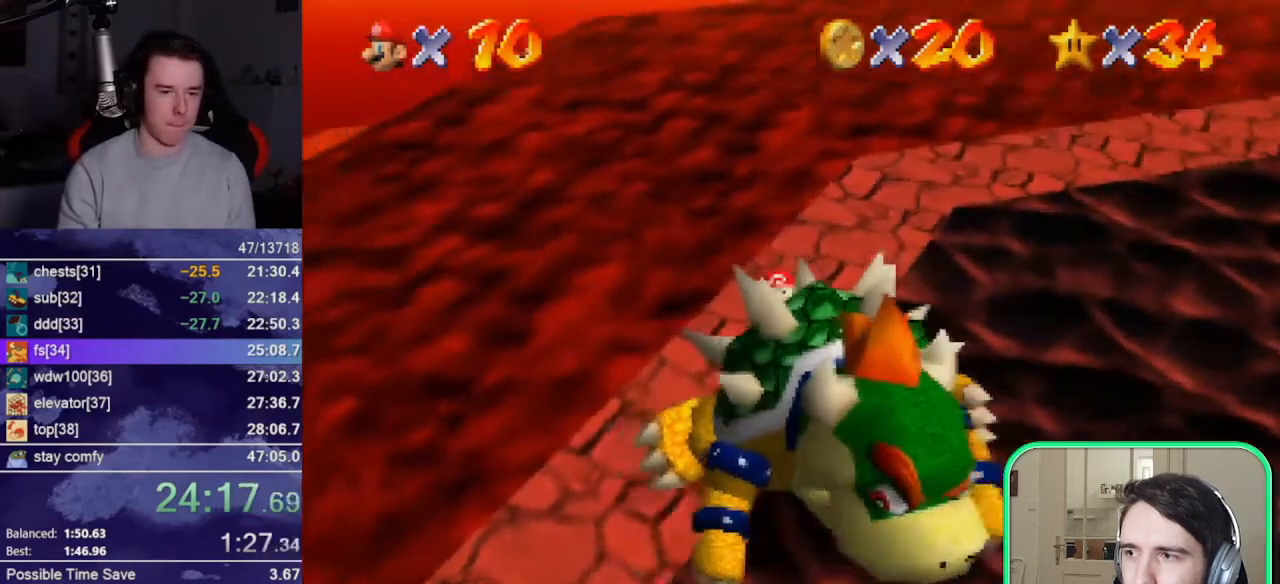
{"buttons": [], "left_stick": "down", "events": [[33, "left_stick", "up-right"], [133, "C_RIGHT", "up"], [267, "left_stick", "down-left"], [367, "left_stick", "up"], [467, "left_stick", "down"]]}
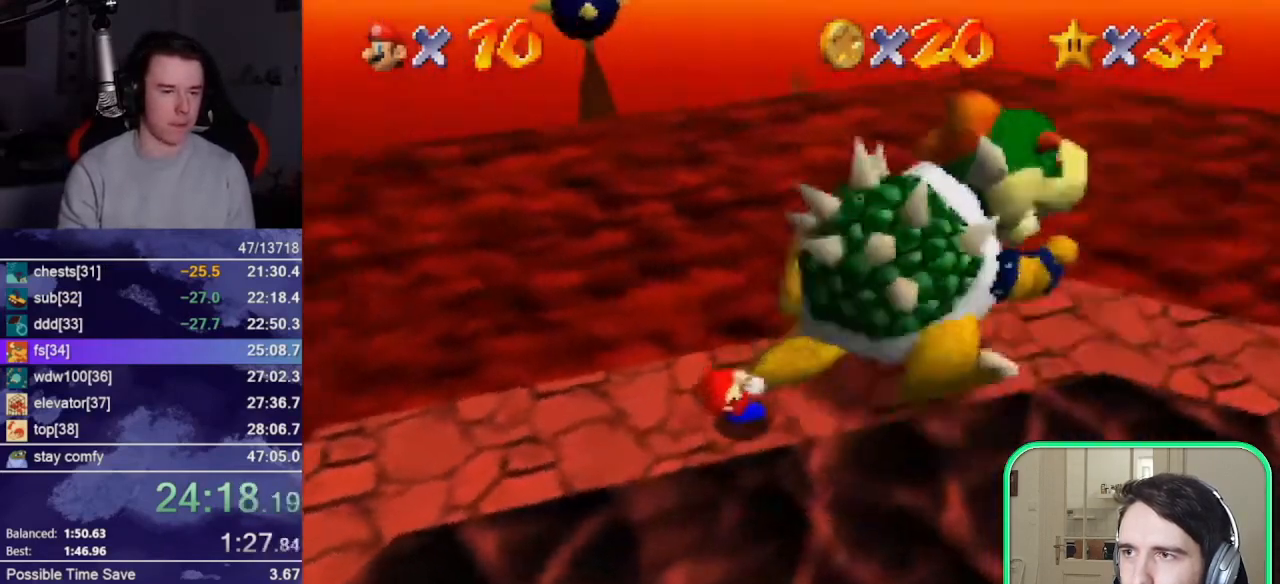
{"buttons": ["C_DOWN"], "left_stick": "up-right", "events": [[33, "left_stick", "center"], [67, "B", "down"], [167, "B", "up"], [400, "C_DOWN", "down"], [500, "left_stick", "up-right"]]}